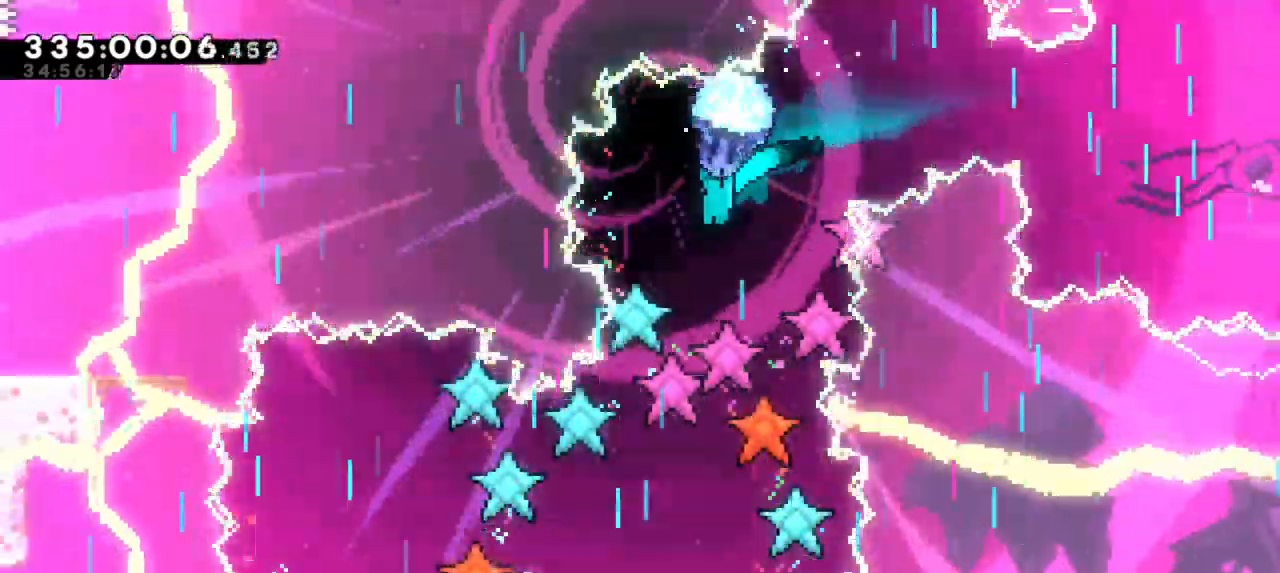
Gameplay with keyboard; each line is a JSON object with the keys held at the frame after it. "events" lists presses ("down") and releases ("up") of "dash", "demo", "down", "grab", "jump", "jump2", "left", "right" and "up" between this image and that frame as [ms after this image, input, new state], when the widget could be followed in between. No other keys are recorded. Mouse input is not recorded. Key names are as the overlay labels them; some are game actions (e.g. jump) rather than physical keys.
{"keys": ["down", "grab"], "events": [[150, "down", "down"]]}
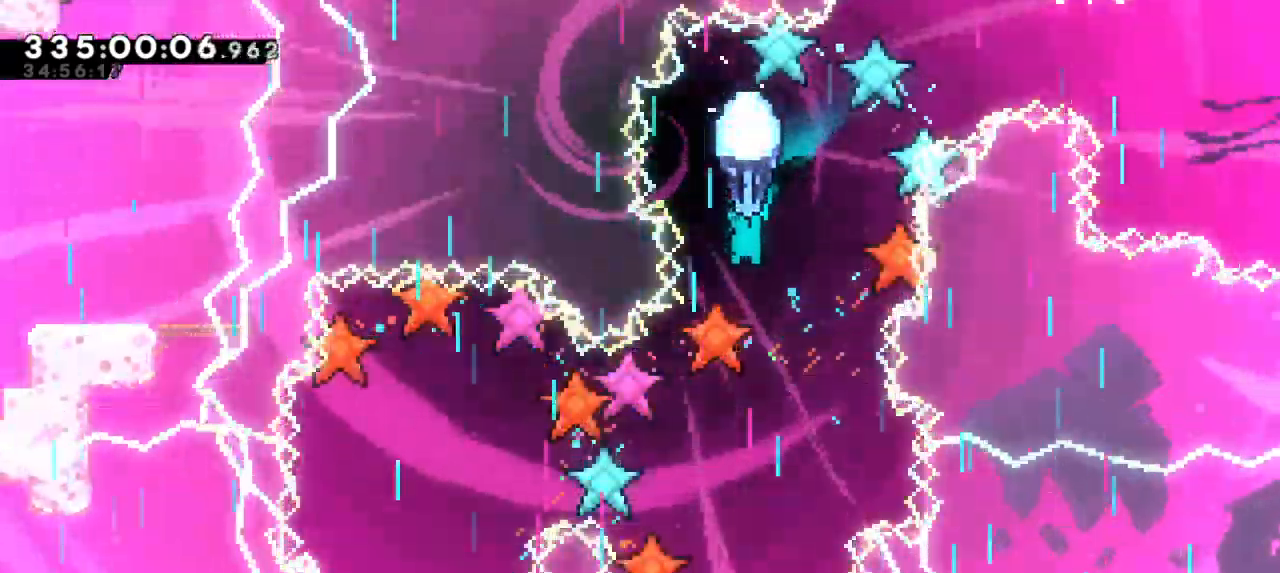
{"keys": ["down", "grab", "left"], "events": [[484, "left", "down"]]}
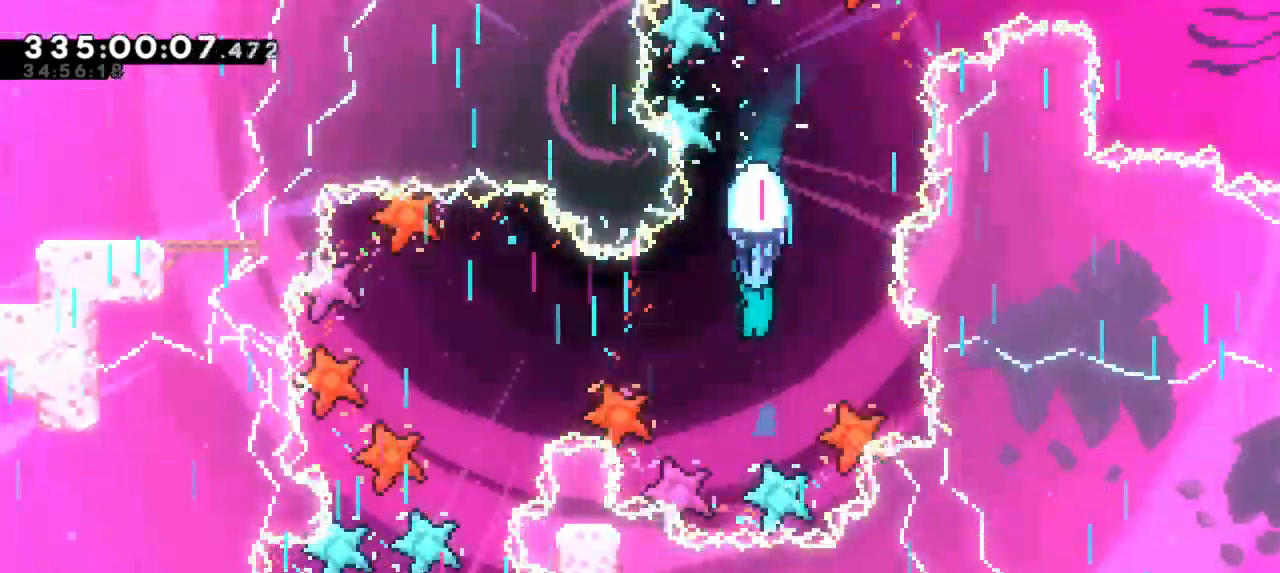
{"keys": ["down", "grab"], "events": [[84, "left", "up"], [100, "down", "up"], [434, "down", "down"]]}
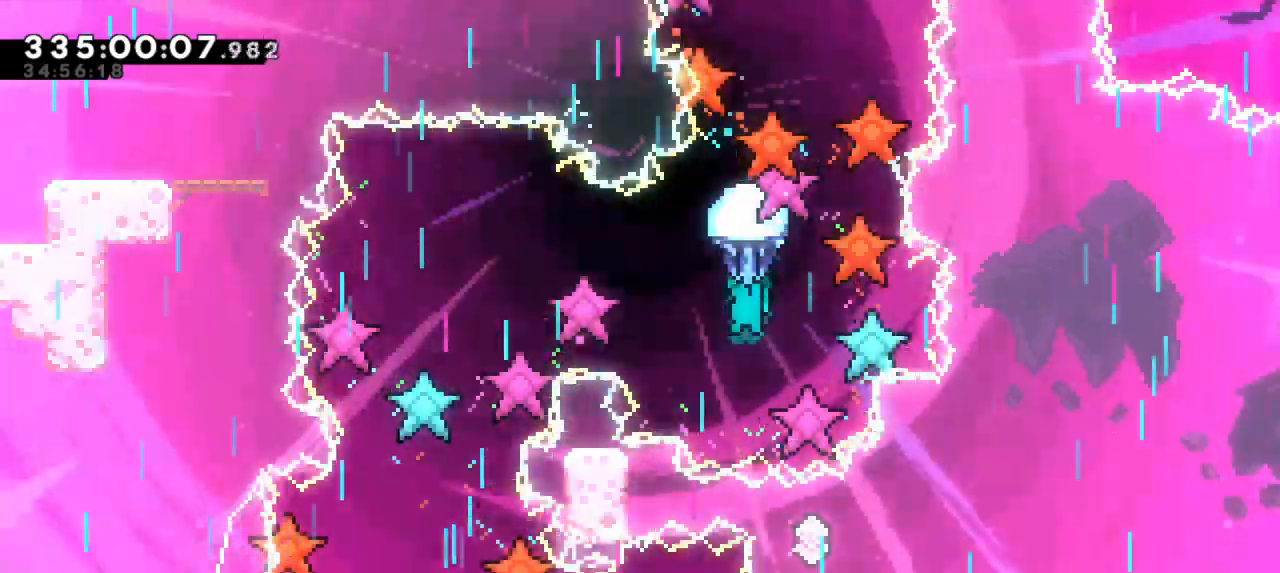
{"keys": ["down", "grab"], "events": [[100, "down", "up"], [384, "down", "down"]]}
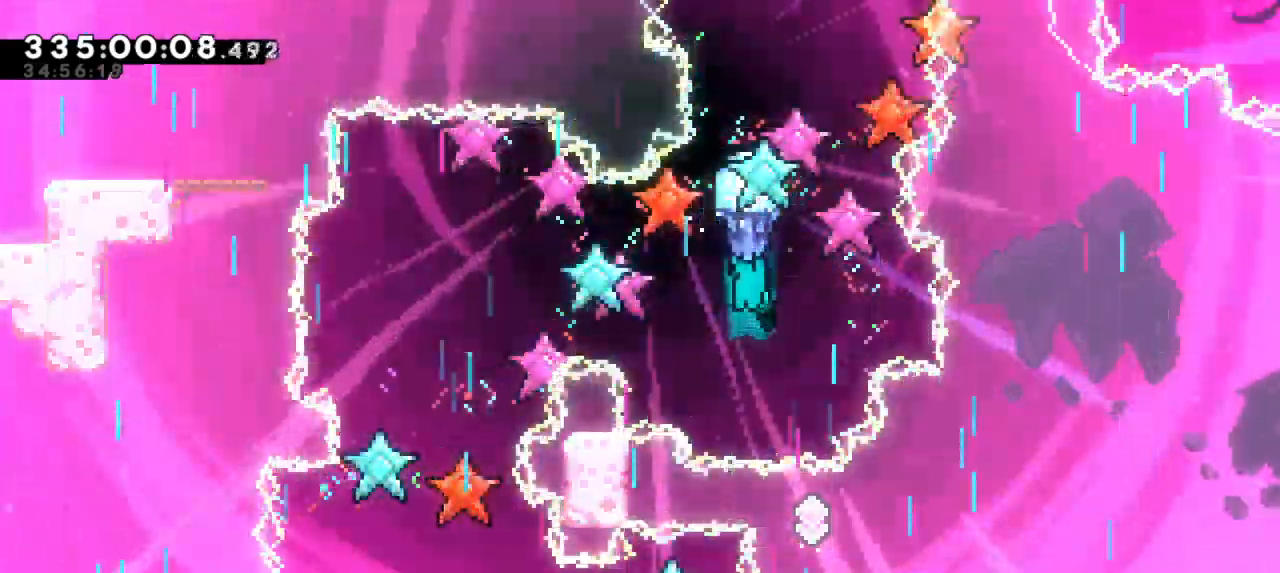
{"keys": ["grab", "left"], "events": [[150, "down", "up"], [417, "left", "down"]]}
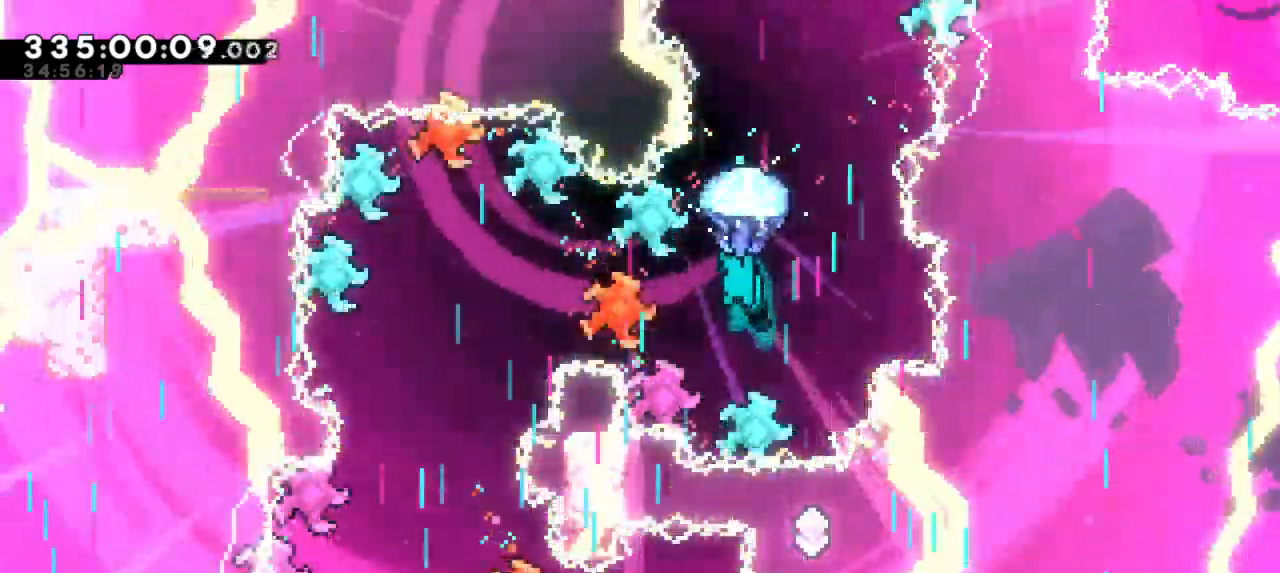
{"keys": ["down", "grab", "left"], "events": [[284, "down", "down"]]}
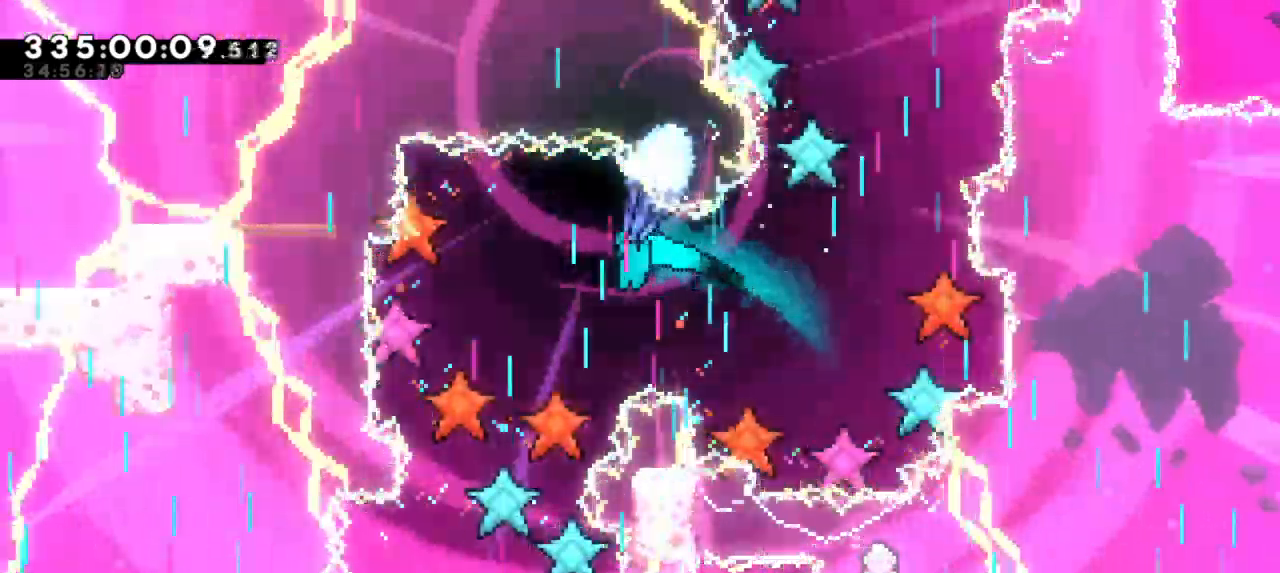
{"keys": ["down", "grab"], "events": [[117, "down", "up"], [150, "left", "up"], [417, "down", "down"]]}
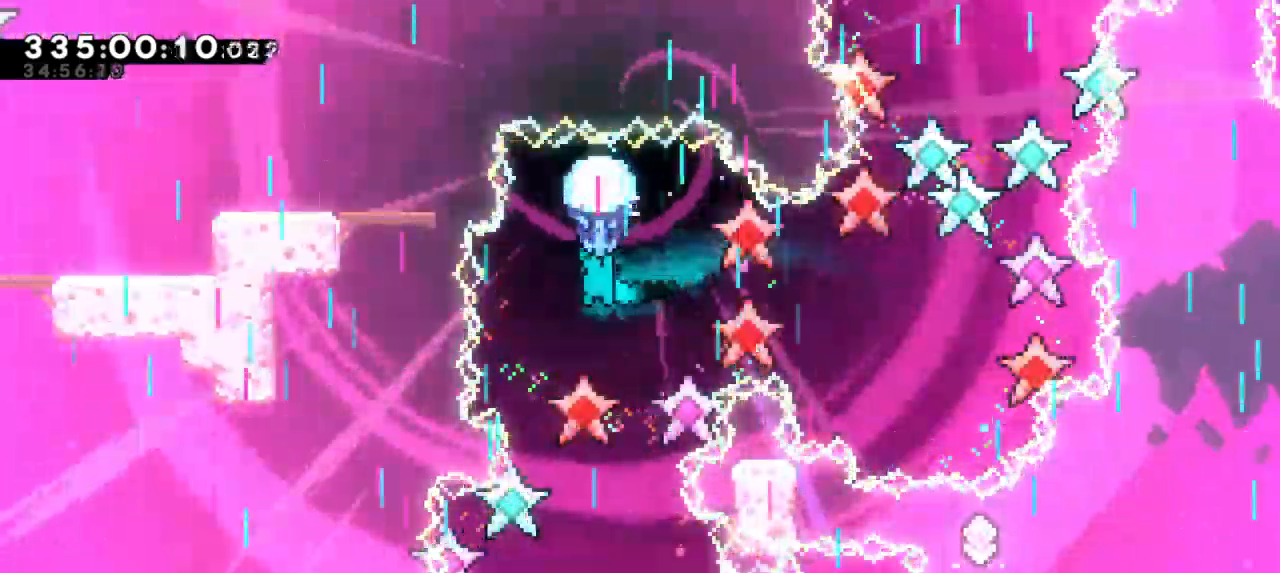
{"keys": ["down", "grab"], "events": []}
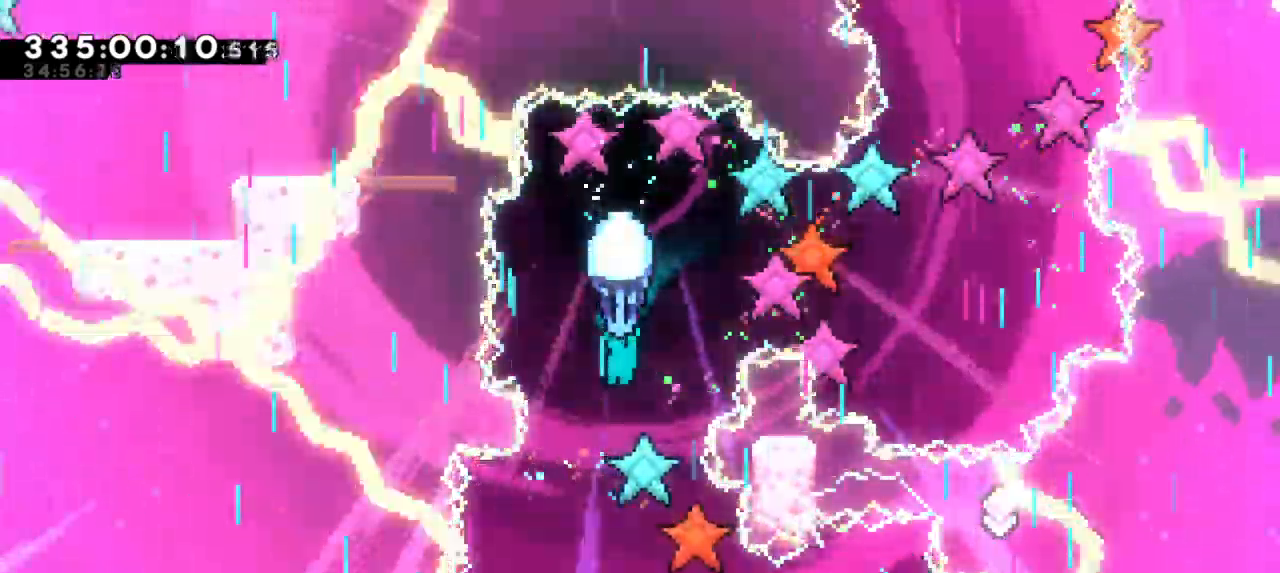
{"keys": ["down", "grab"]}
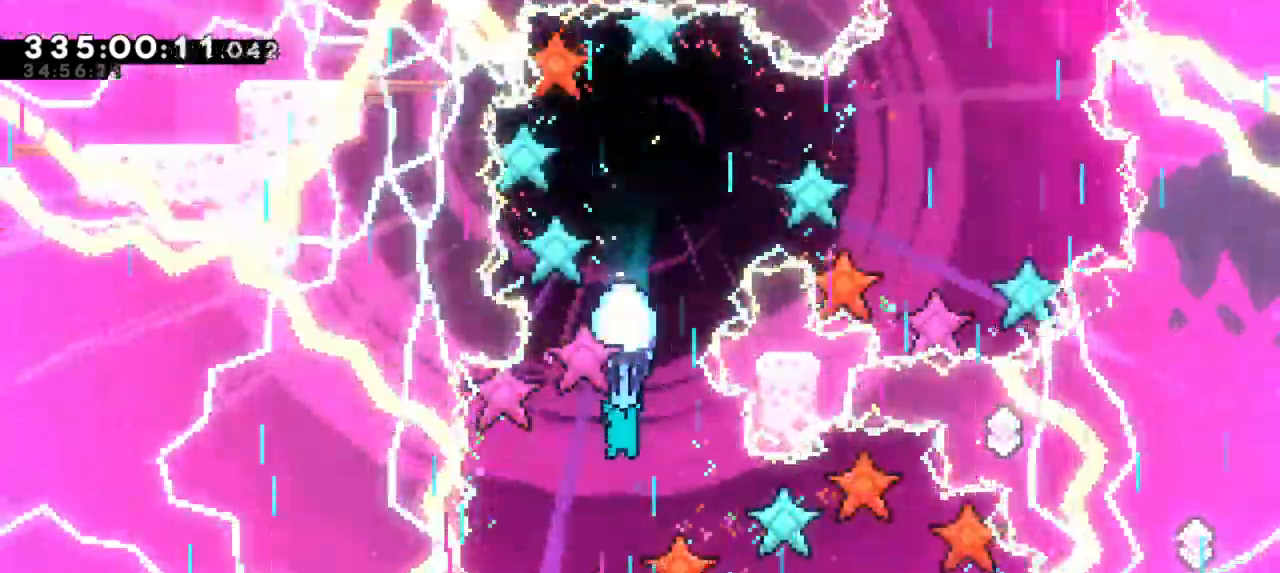
{"keys": ["grab"], "events": [[17, "down", "up"]]}
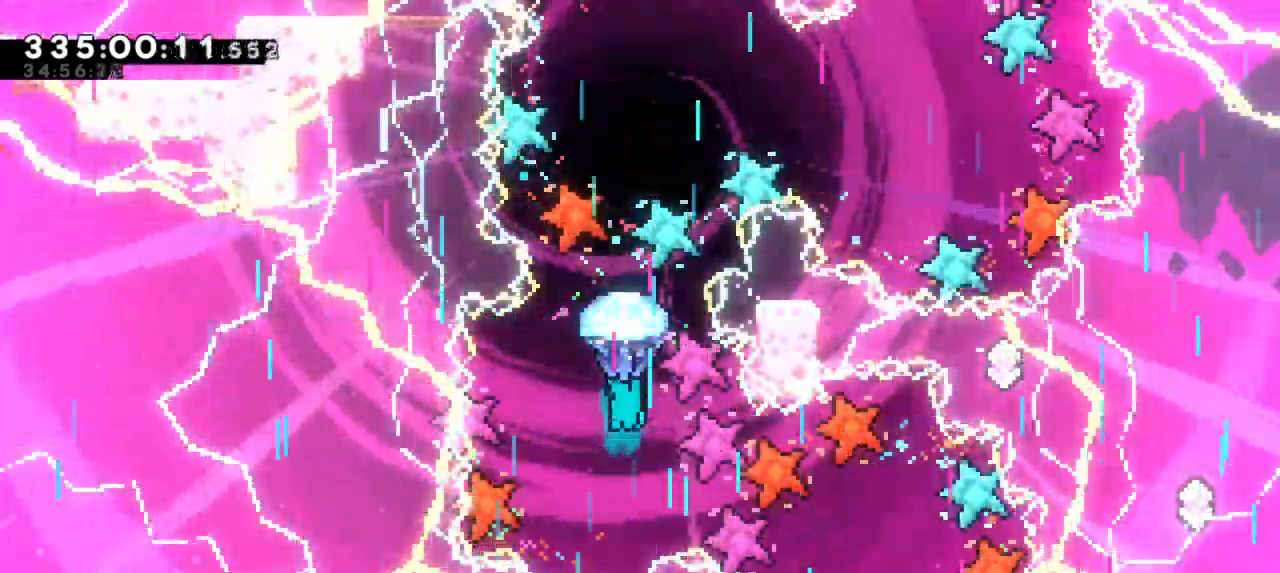
{"keys": ["down", "grab", "right"], "events": [[67, "down", "down"], [84, "right", "down"]]}
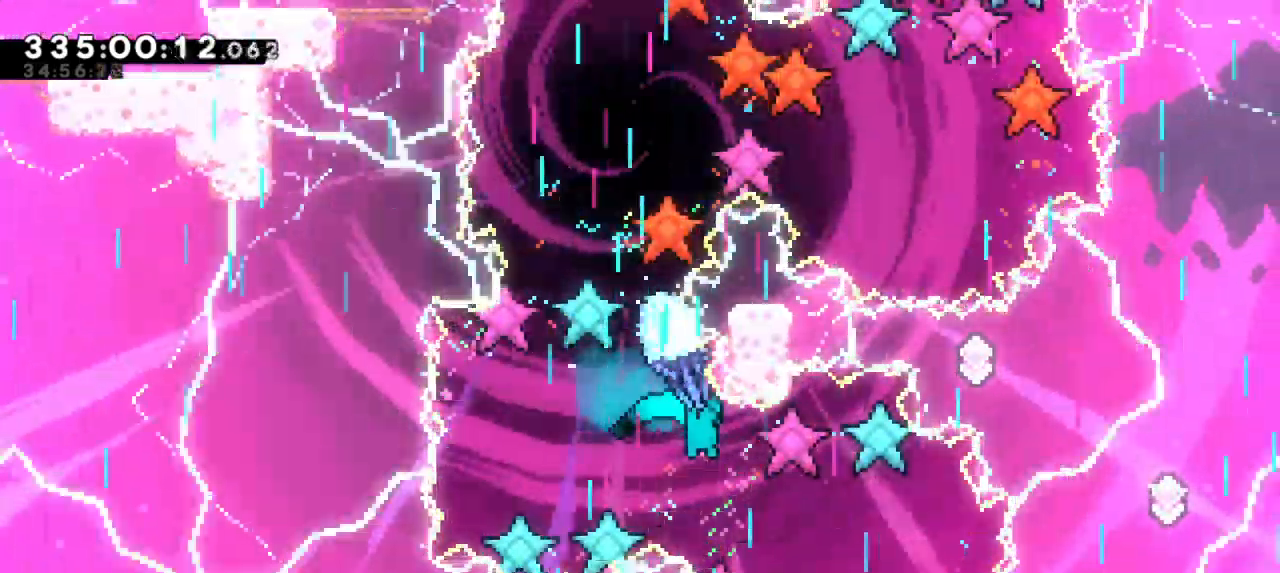
{"keys": ["grab"], "events": [[167, "down", "up"], [167, "right", "up"]]}
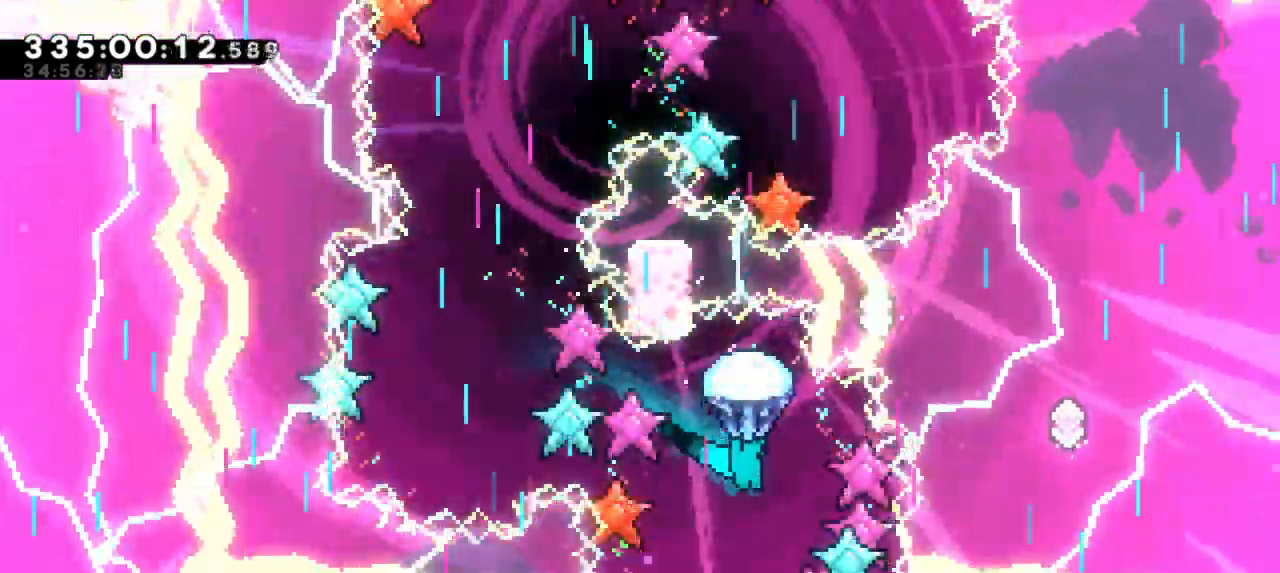
{"keys": ["down", "grab"], "events": [[50, "down", "down"]]}
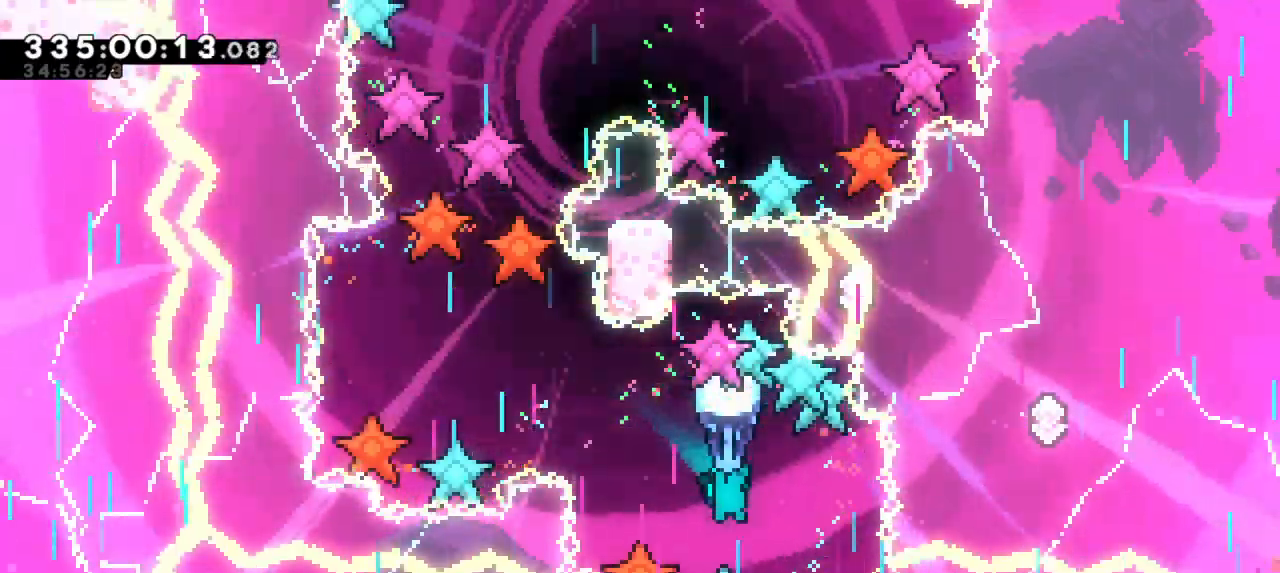
{"keys": ["down", "grab"], "events": []}
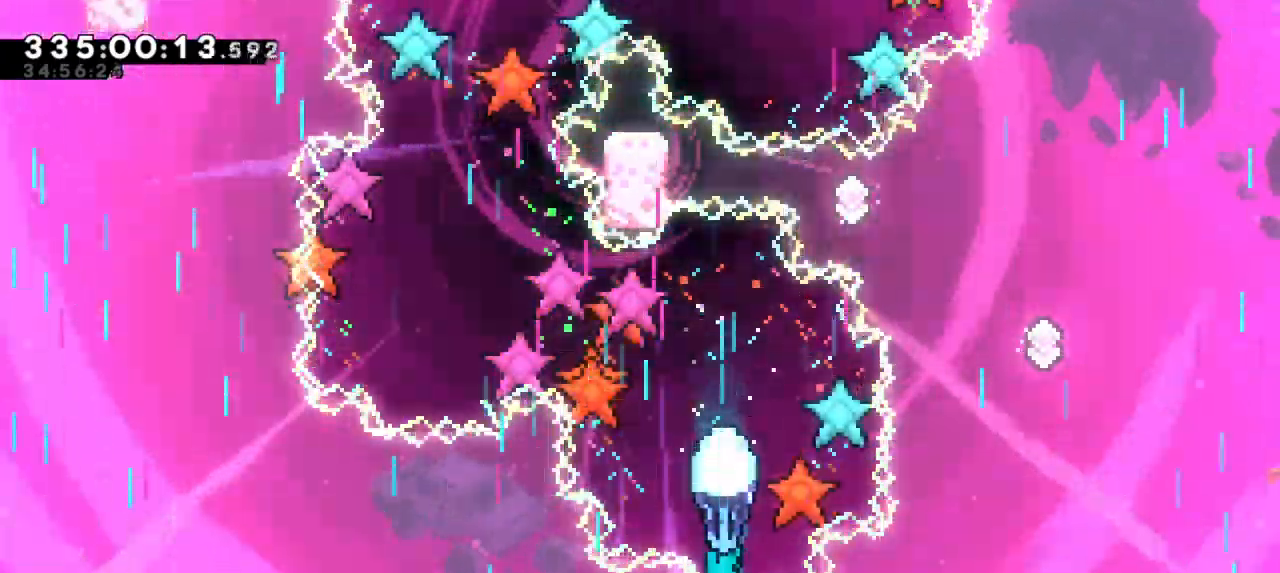
{"keys": ["down", "grab"], "events": []}
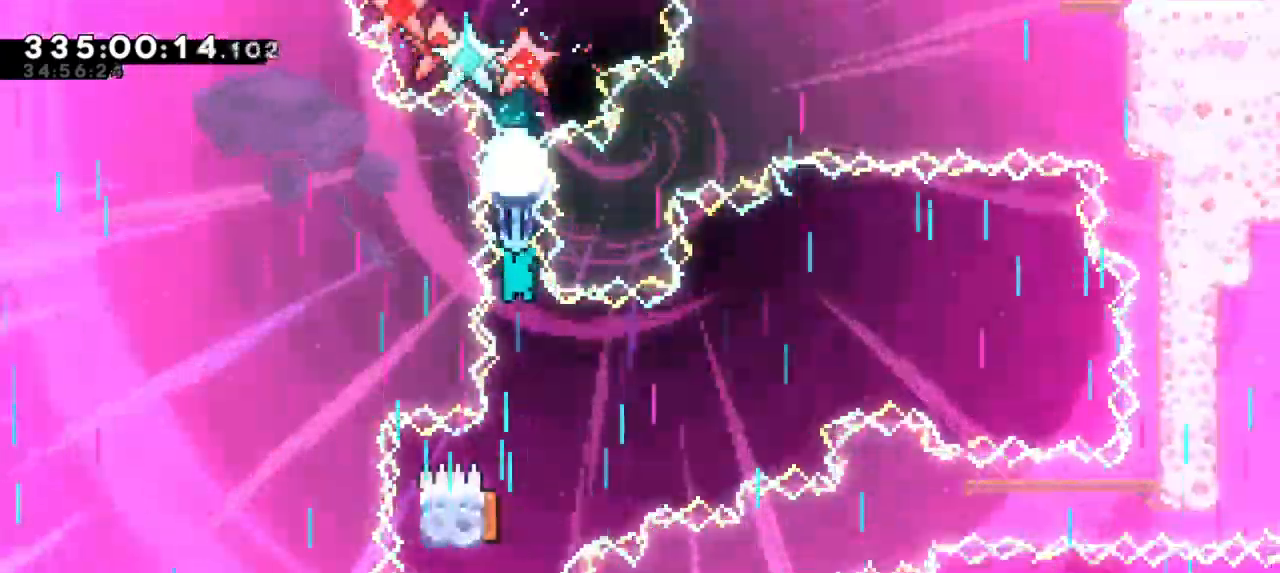
{"keys": ["down", "grab"], "events": []}
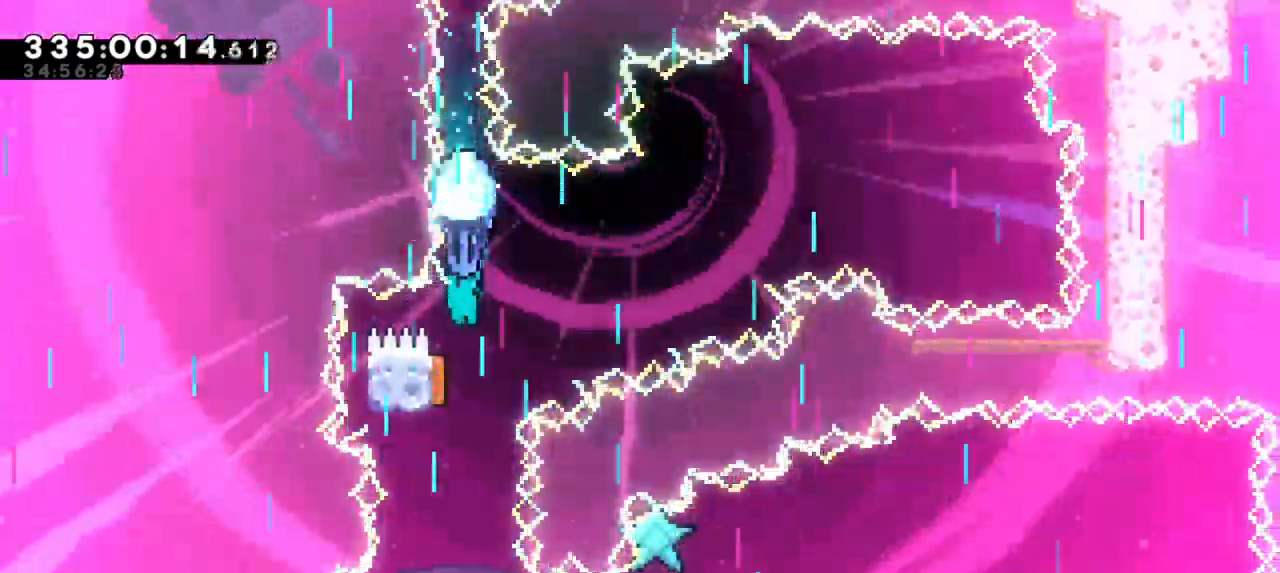
{"keys": ["down", "grab", "left"], "events": [[167, "down", "up"], [184, "left", "down"], [284, "down", "down"]]}
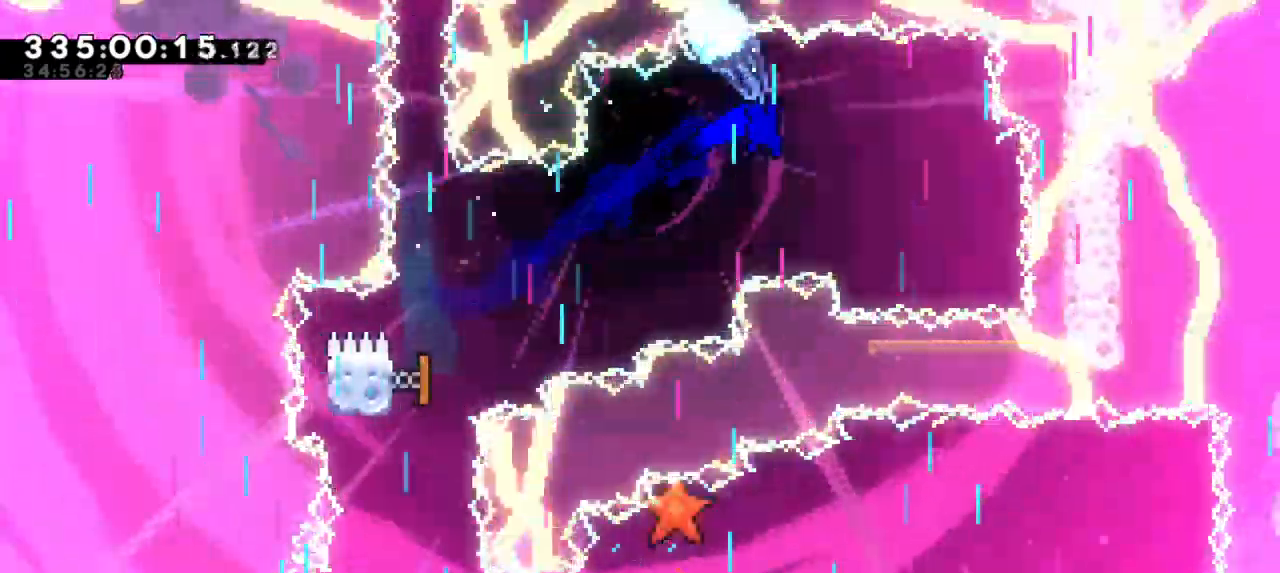
{"keys": ["grab", "left"], "events": [[467, "down", "up"]]}
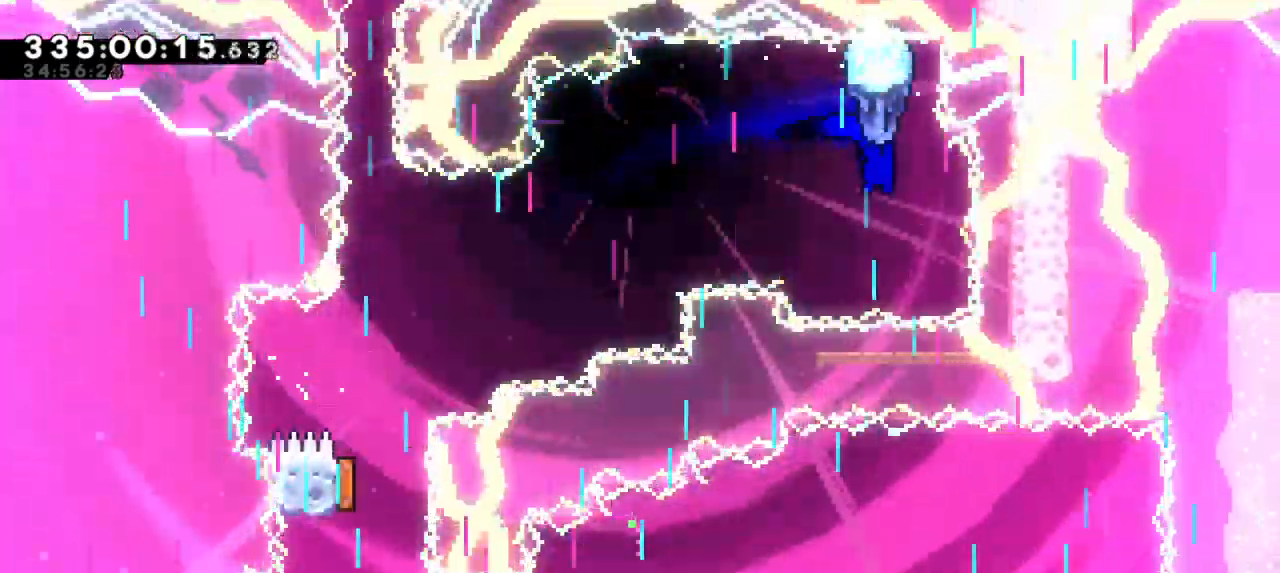
{"keys": ["down", "grab", "left"]}
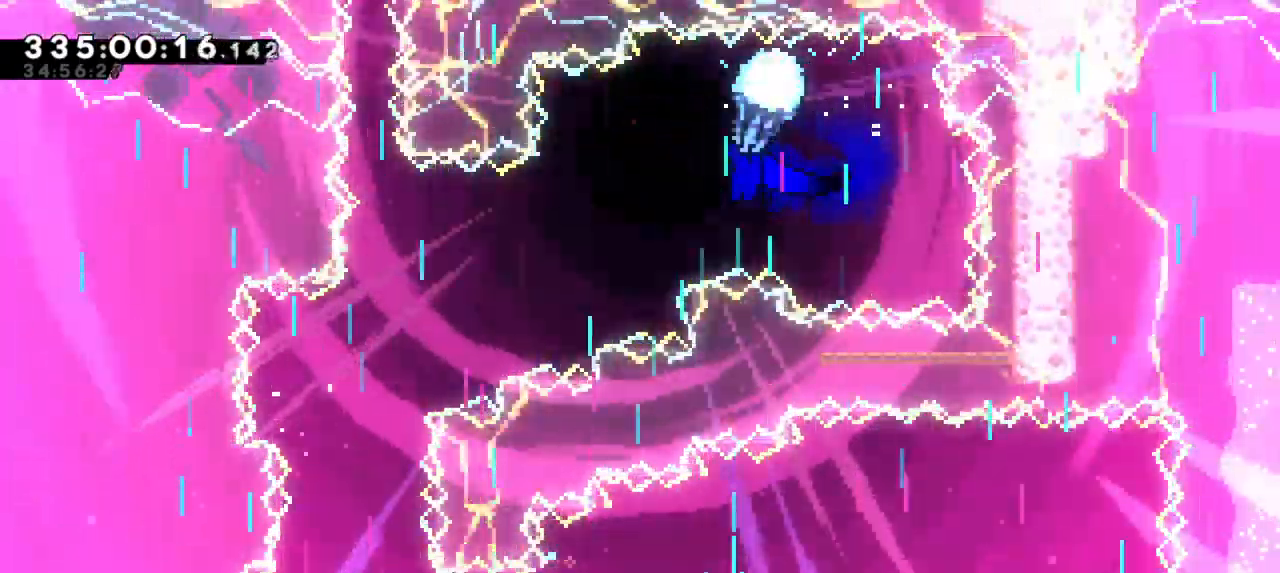
{"keys": ["down", "grab", "left"], "events": []}
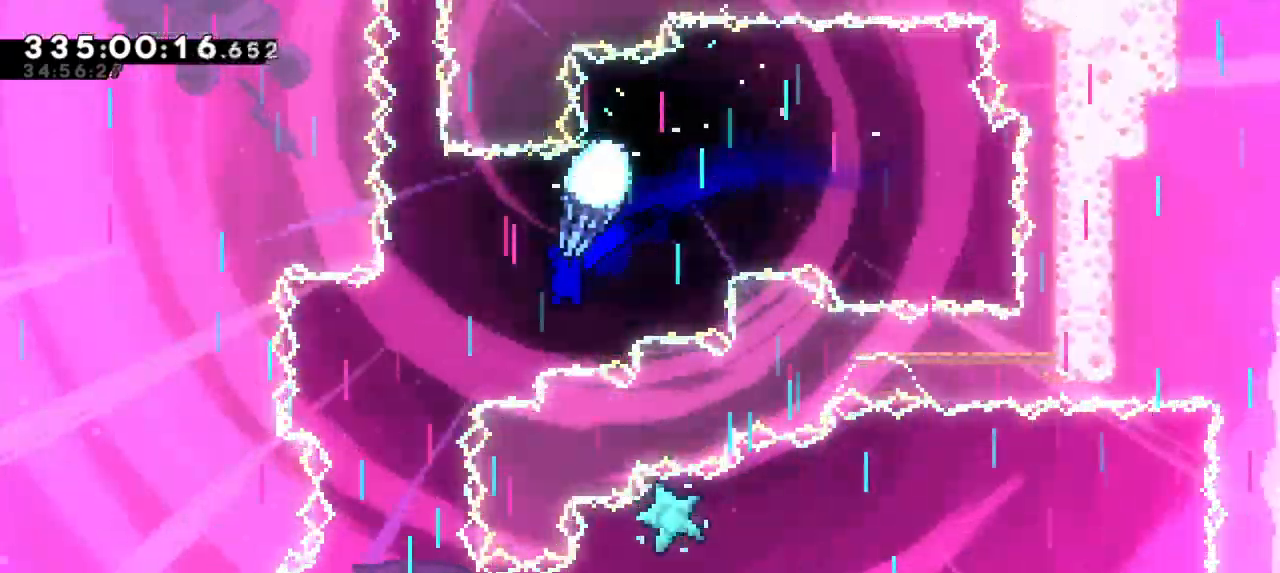
{"keys": ["down", "grab"], "events": [[17, "down", "up"], [167, "left", "up"], [367, "down", "down"]]}
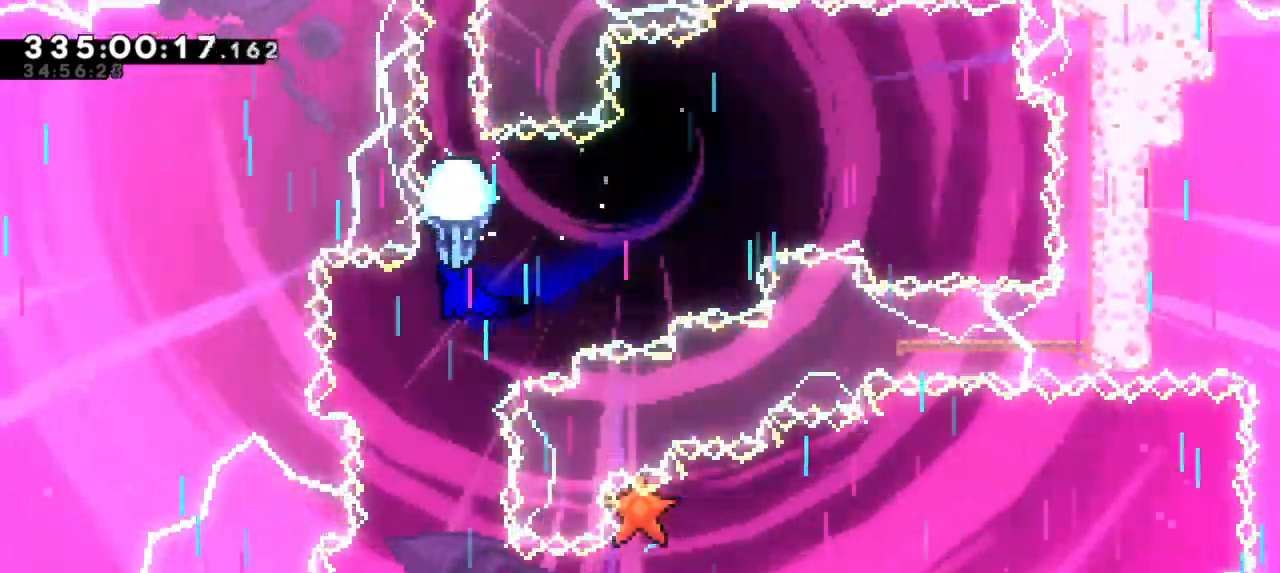
{"keys": ["down", "grab", "right"], "events": [[500, "right", "down"]]}